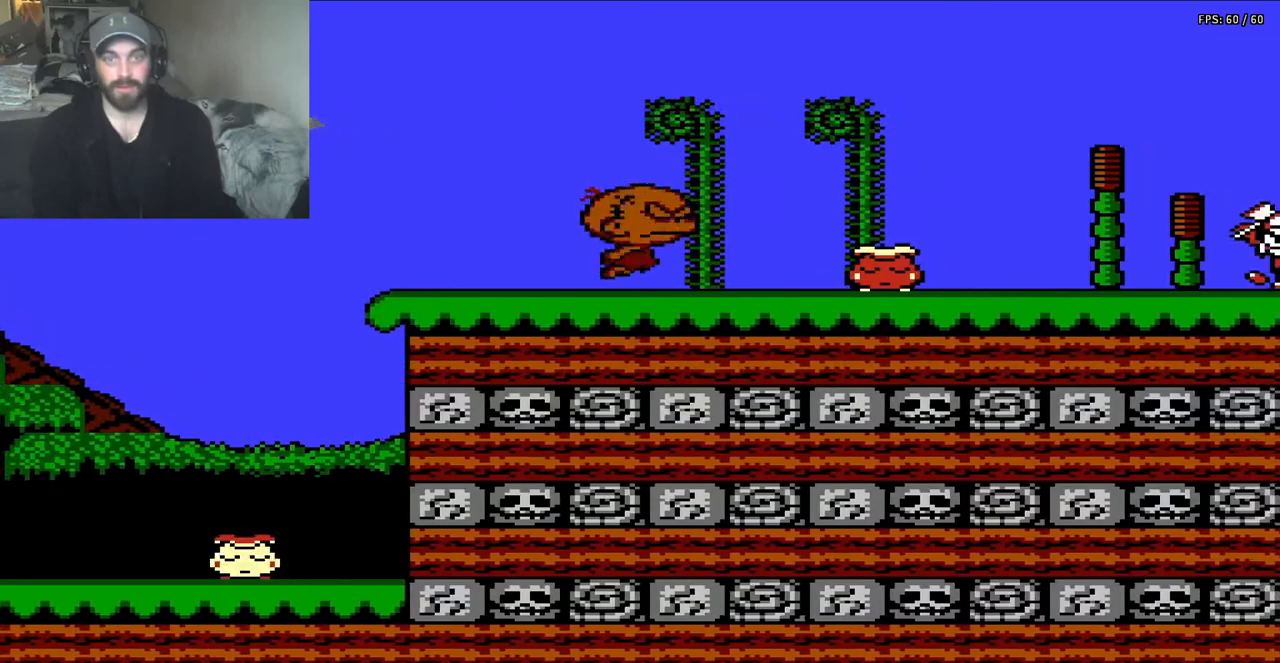
Gameplay with a controller (Nintendo layout); each line is a JSON object with the inputs held at the frame after it. "events" lists button and stick changes between this image and that frame as [ms after this image, input, new state], when the widget could be followed in between. Not read: L3 R3.
{"buttons": ["B"], "events": [[183, "A", "up"], [183, "B", "down"], [383, "DPAD_RIGHT", "up"]]}
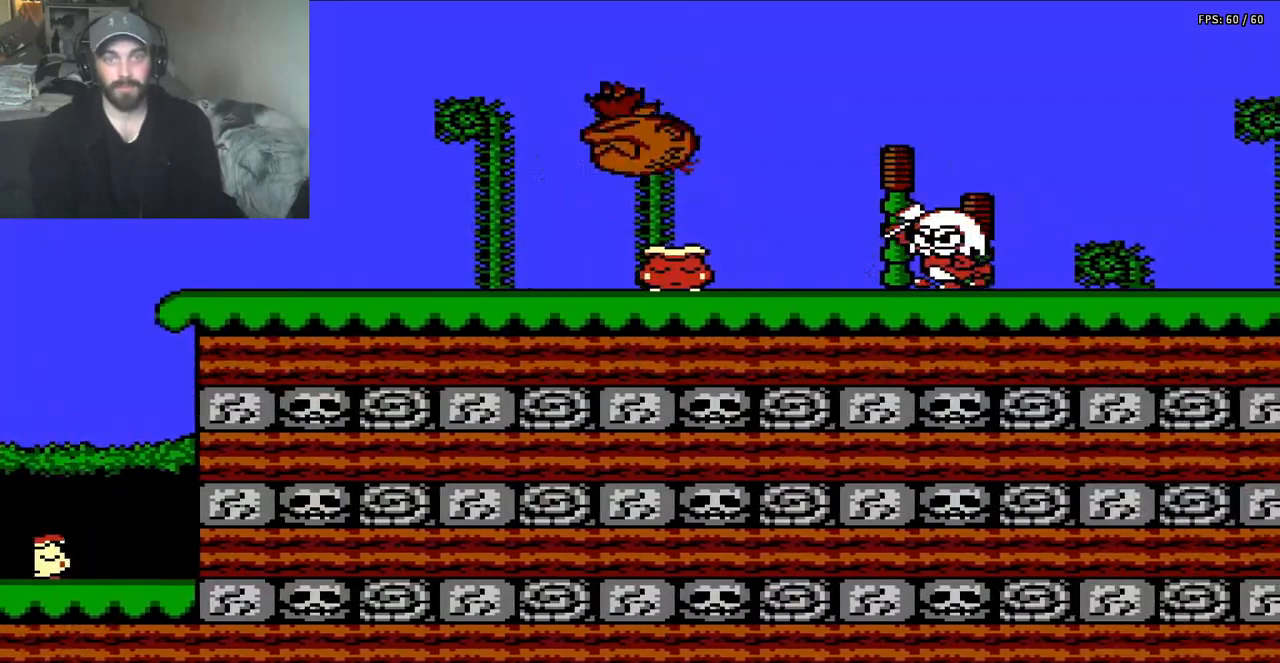
{"buttons": ["B", "DPAD_RIGHT"], "events": [[17, "DPAD_LEFT", "down"], [117, "DPAD_LEFT", "up"], [383, "DPAD_RIGHT", "down"]]}
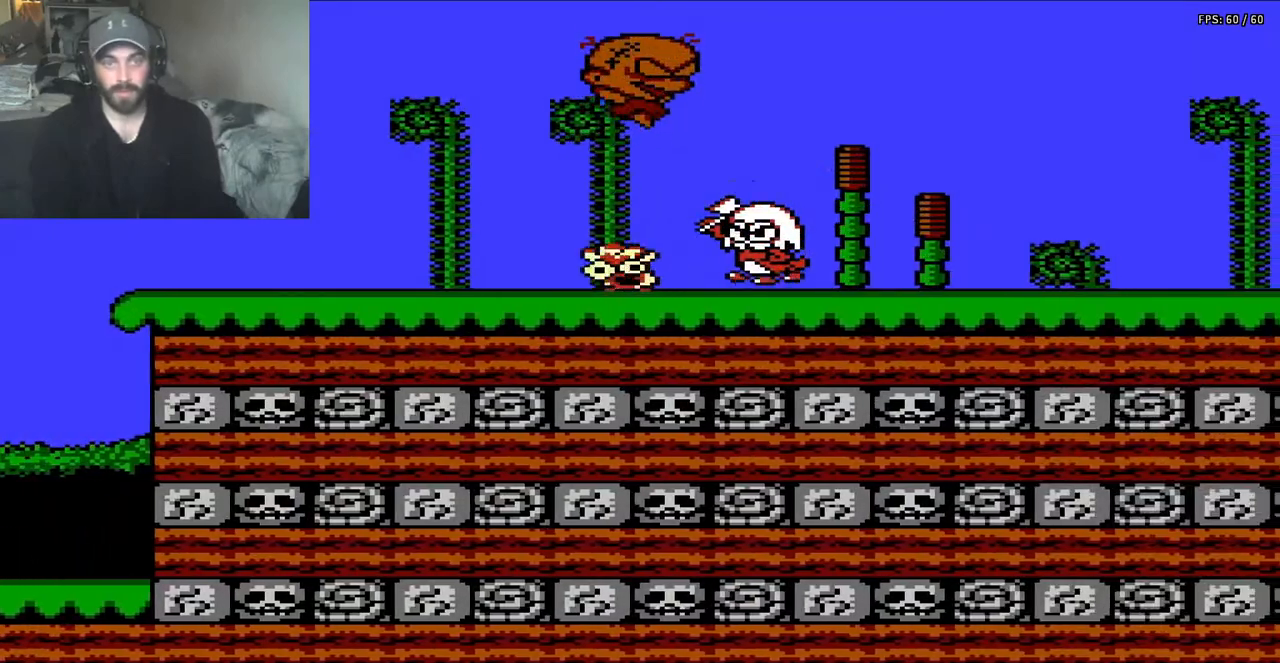
{"buttons": ["B"], "events": [[117, "DPAD_RIGHT", "up"], [150, "B", "up"], [217, "B", "down"], [217, "DPAD_LEFT", "down"], [250, "DPAD_LEFT", "up"]]}
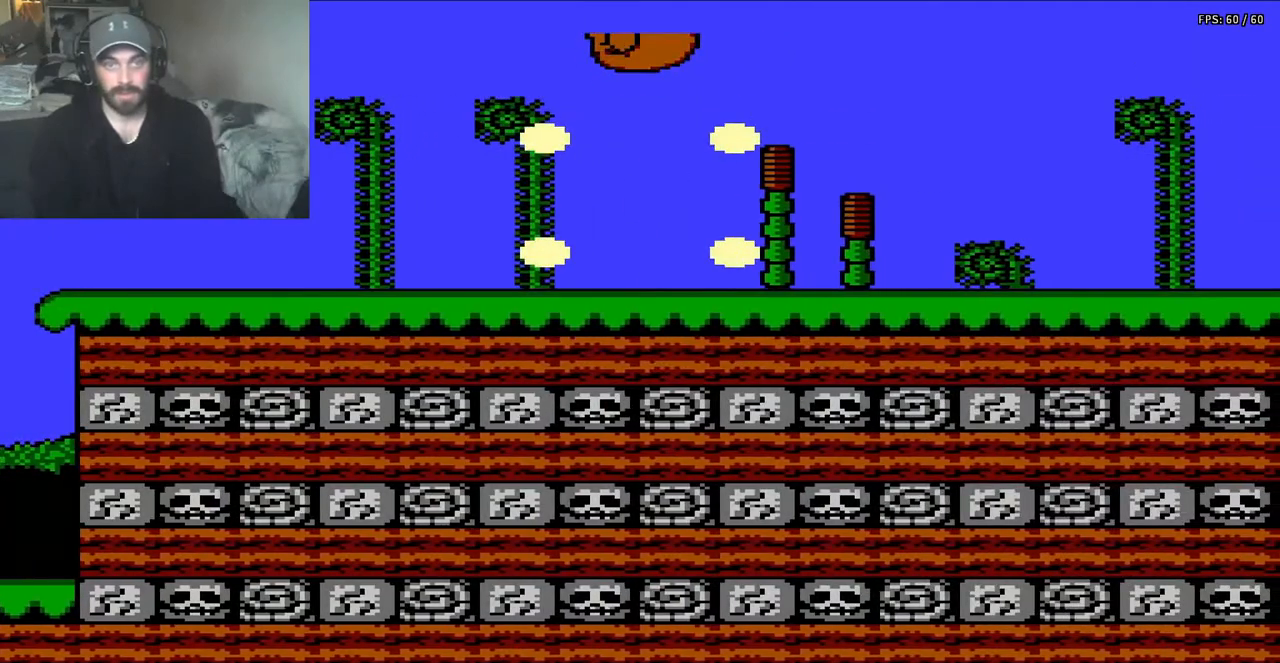
{"buttons": ["DPAD_LEFT"], "events": [[217, "B", "up"], [217, "DPAD_LEFT", "down"]]}
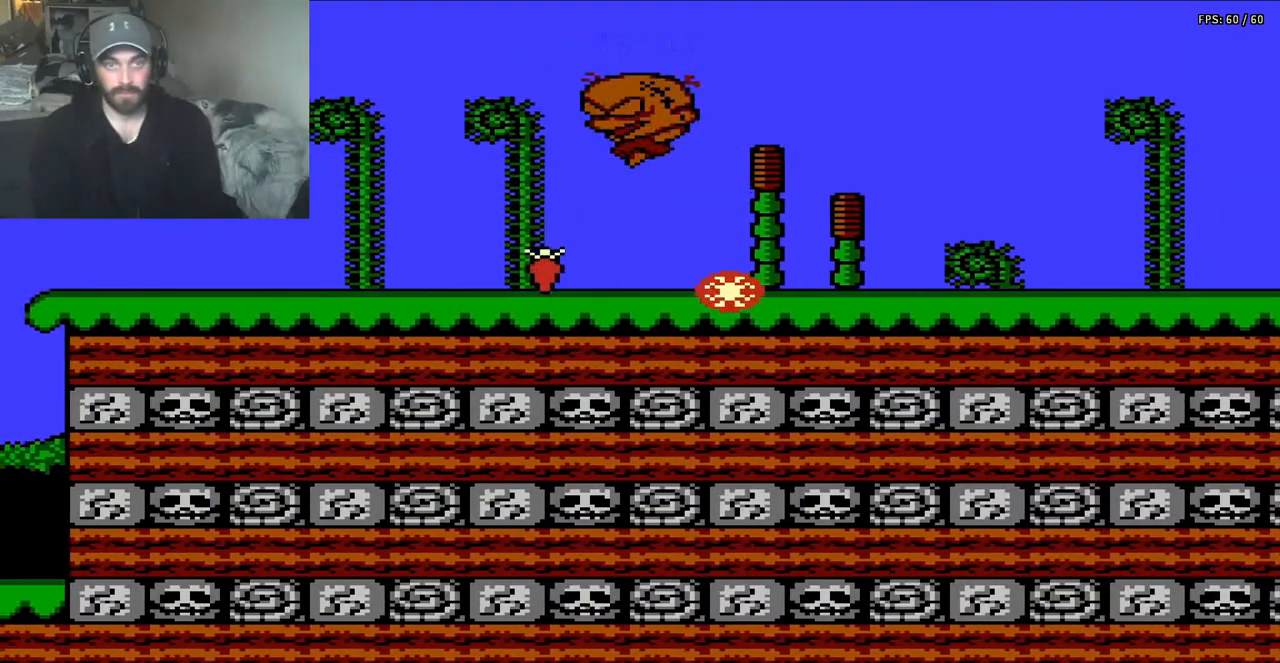
{"buttons": ["DPAD_LEFT"], "events": [[250, "DPAD_LEFT", "up"], [383, "DPAD_RIGHT", "down"], [450, "DPAD_RIGHT", "up"], [483, "DPAD_LEFT", "down"]]}
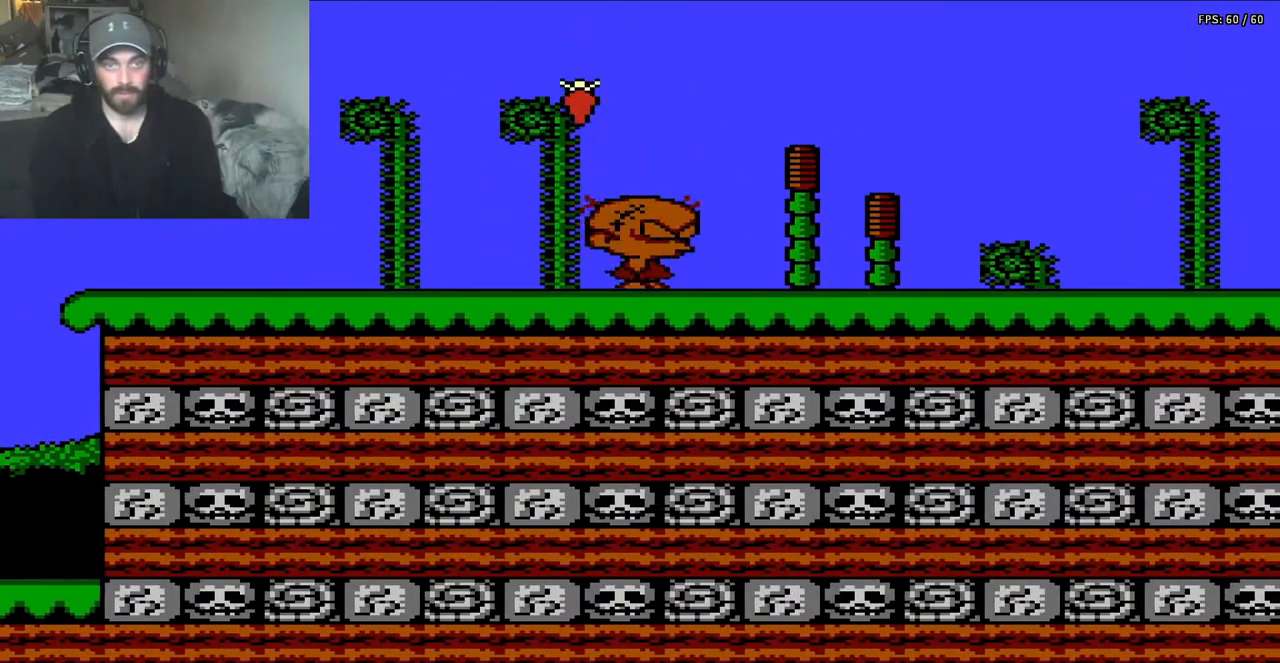
{"buttons": ["DPAD_RIGHT"], "events": [[417, "DPAD_LEFT", "up"], [450, "DPAD_RIGHT", "down"]]}
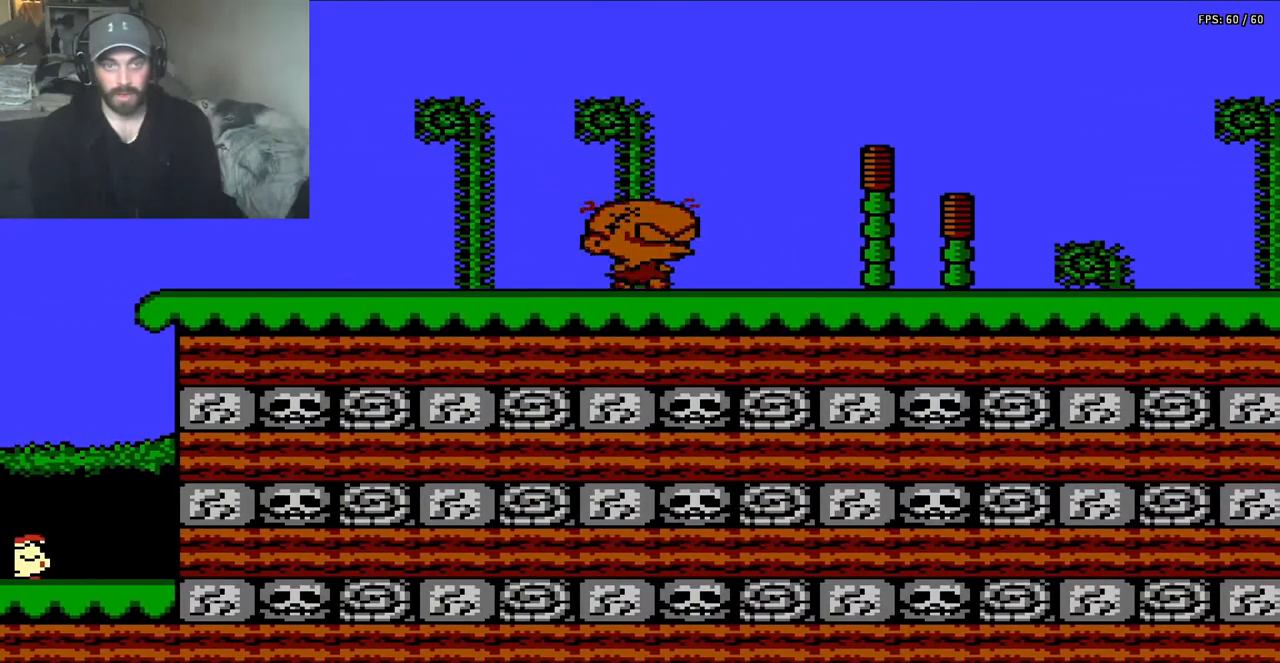
{"buttons": ["DPAD_RIGHT"], "events": []}
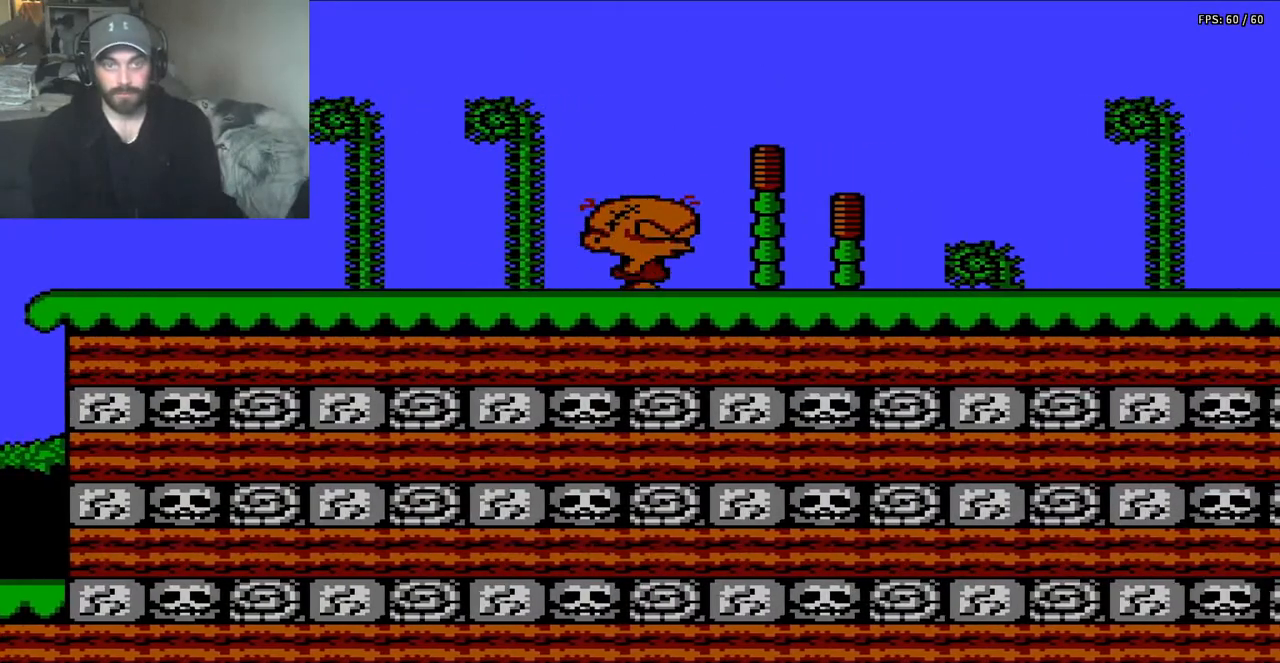
{"buttons": ["DPAD_RIGHT"], "events": []}
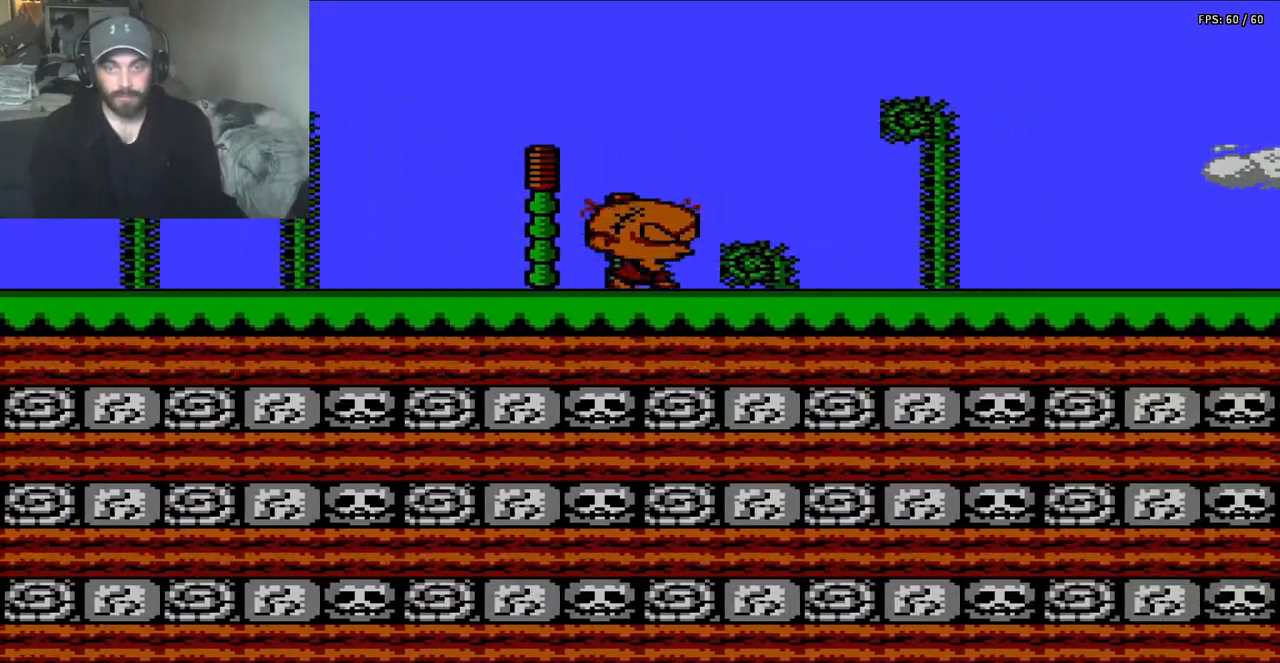
{"buttons": ["DPAD_RIGHT"], "events": []}
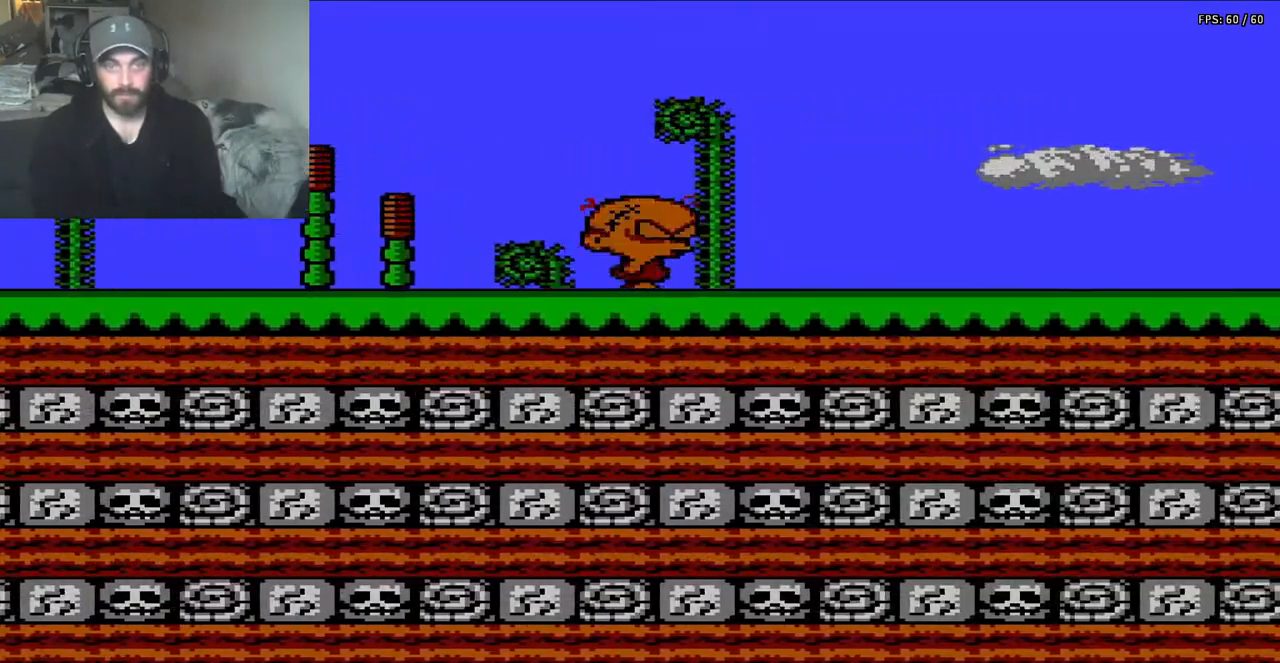
{"buttons": ["DPAD_RIGHT"], "events": []}
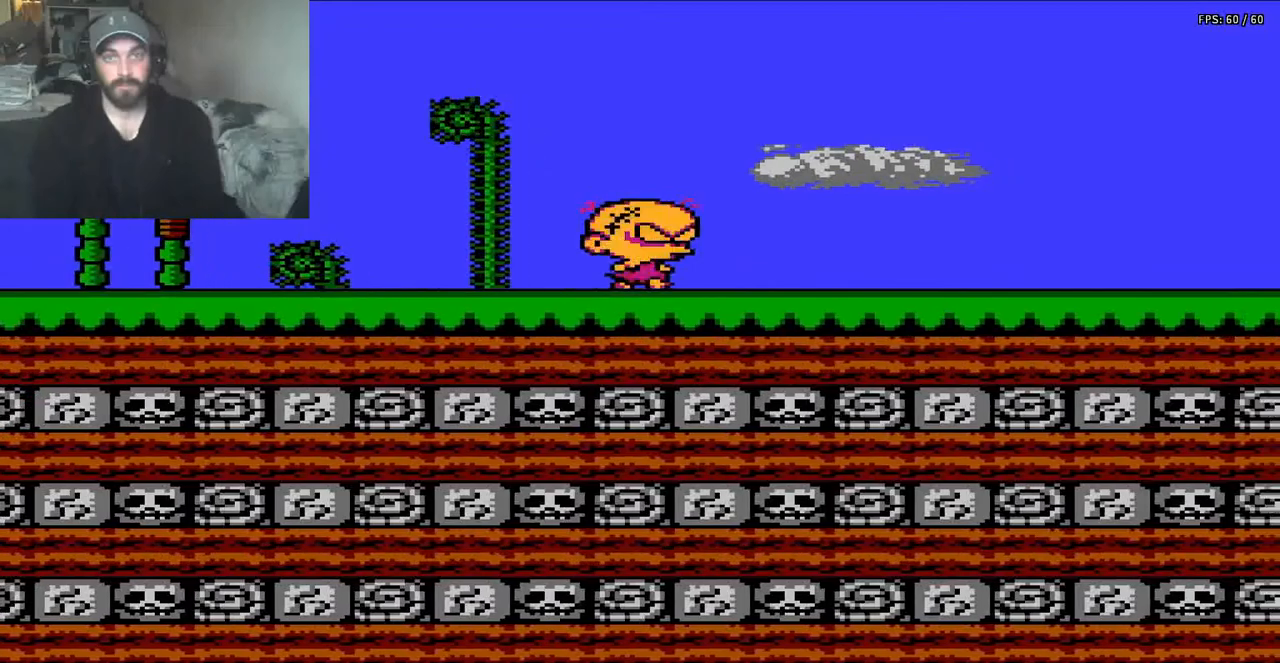
{"buttons": ["DPAD_RIGHT"], "events": []}
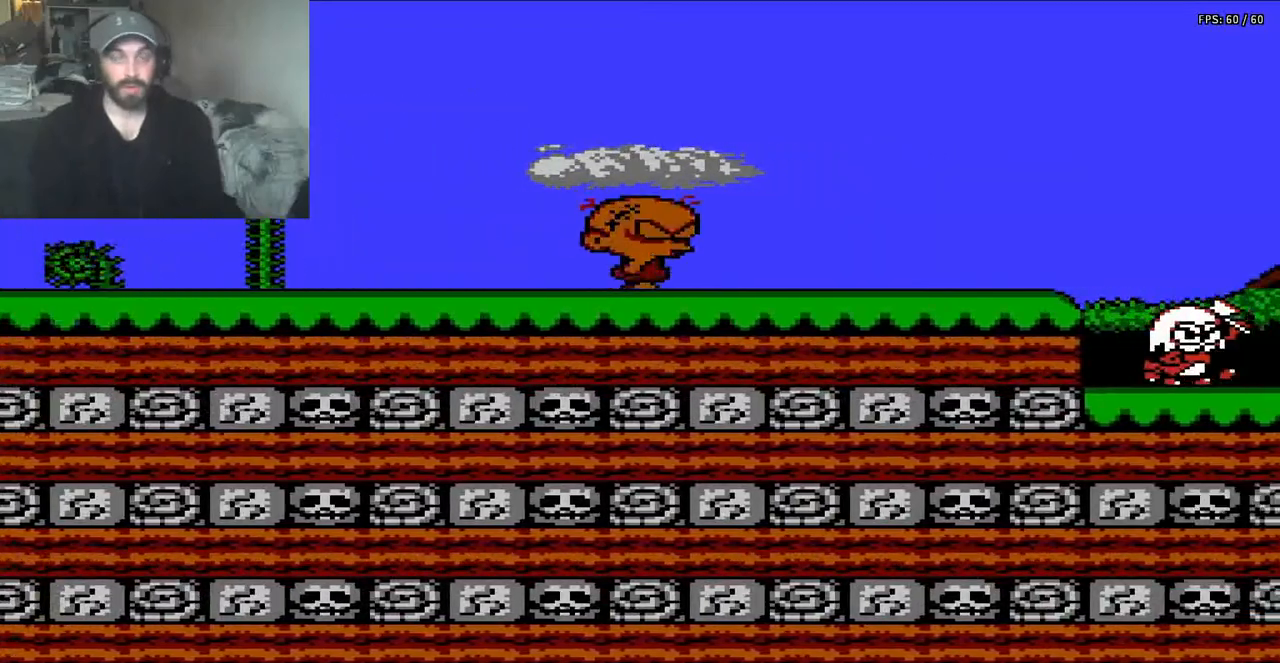
{"buttons": ["DPAD_RIGHT"], "events": []}
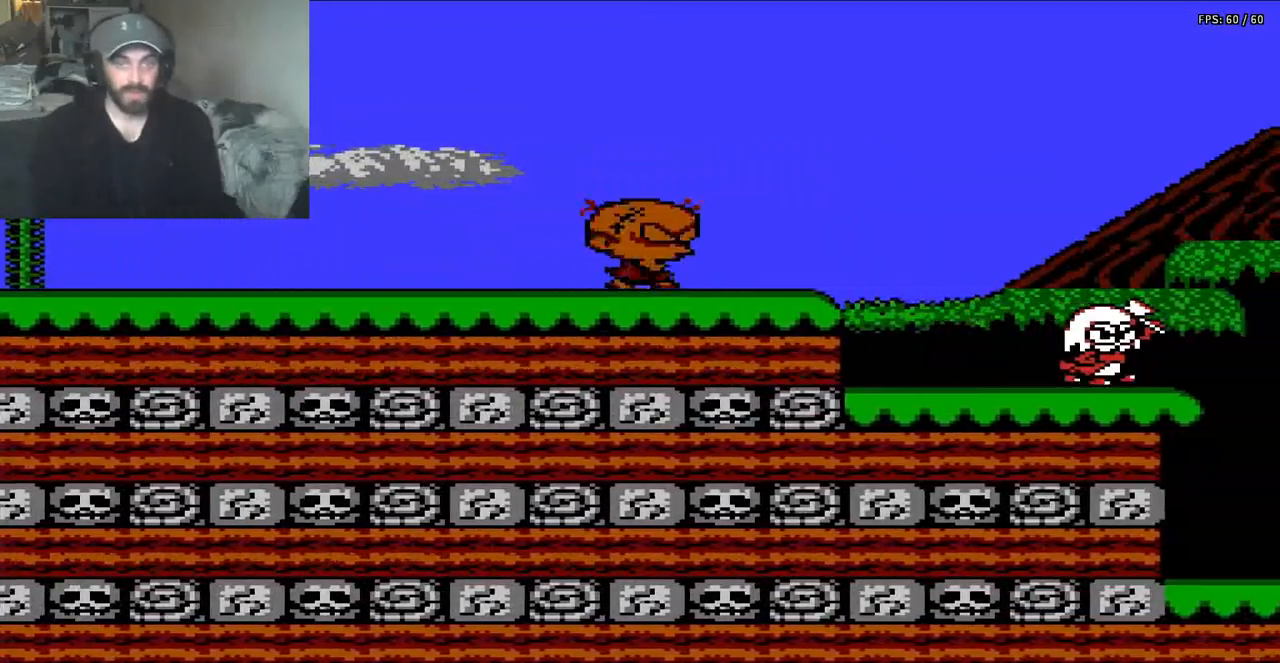
{"buttons": ["DPAD_RIGHT"], "events": [[267, "A", "down"], [500, "A", "up"]]}
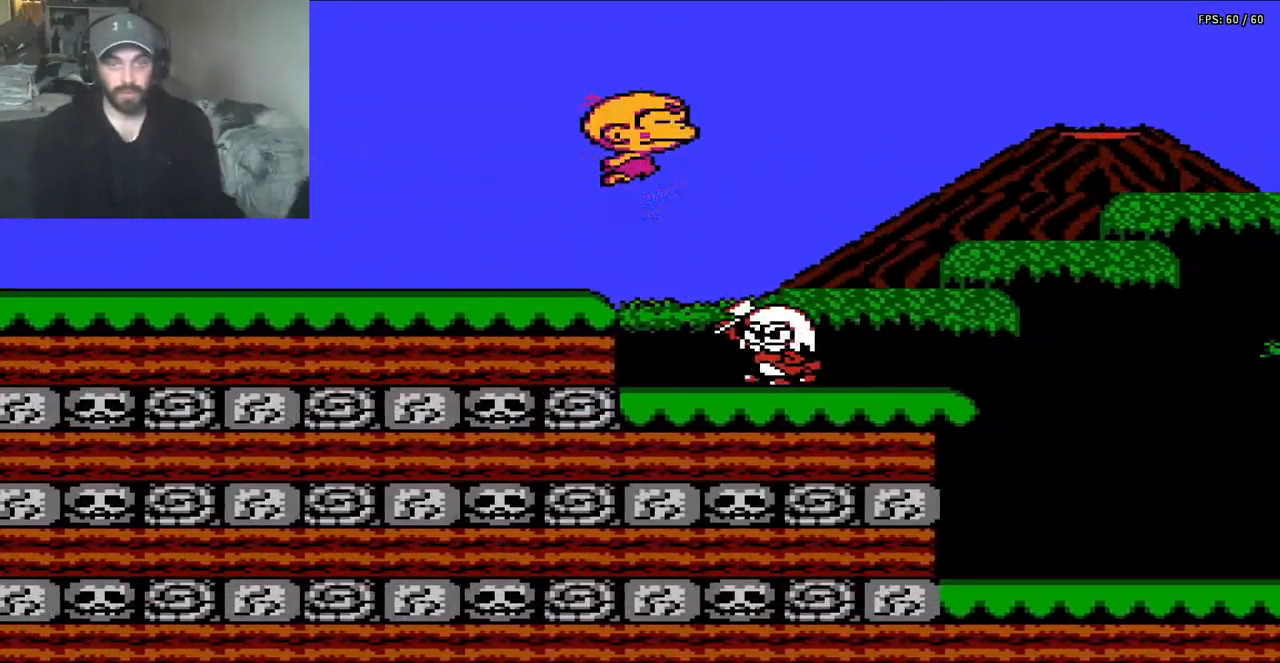
{"buttons": ["B"], "events": [[67, "B", "down"], [200, "DPAD_RIGHT", "up"]]}
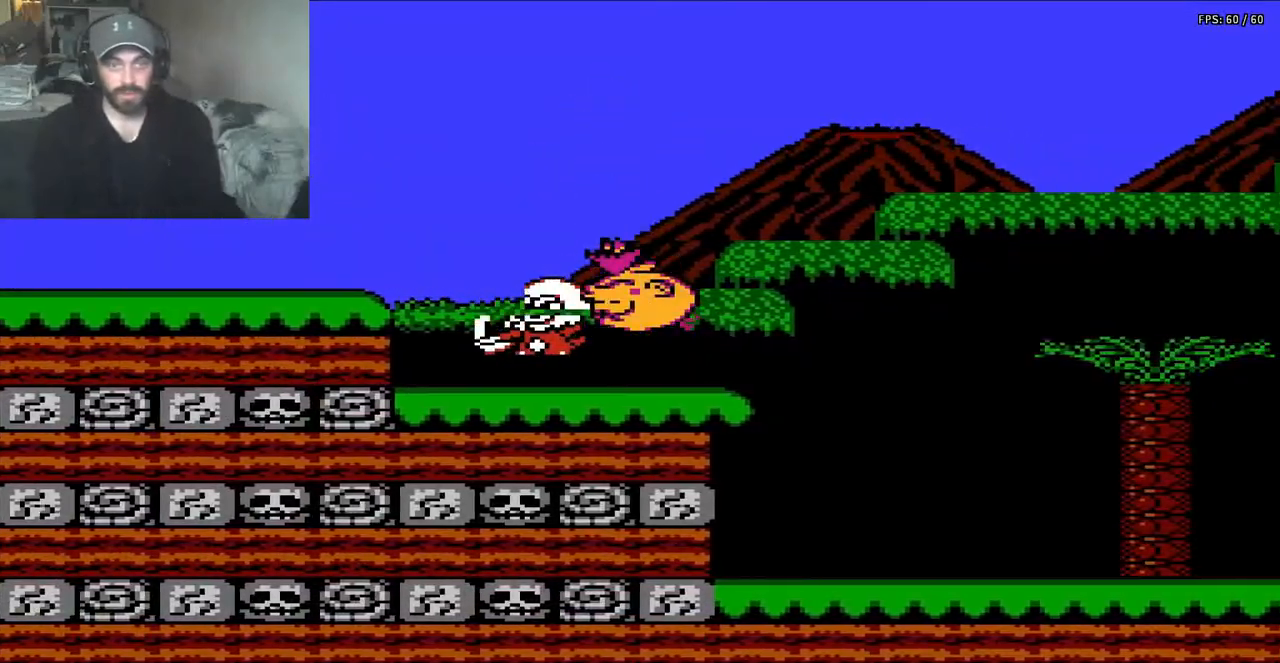
{"buttons": [], "events": [[167, "DPAD_LEFT", "down"], [300, "B", "up"], [300, "DPAD_LEFT", "up"]]}
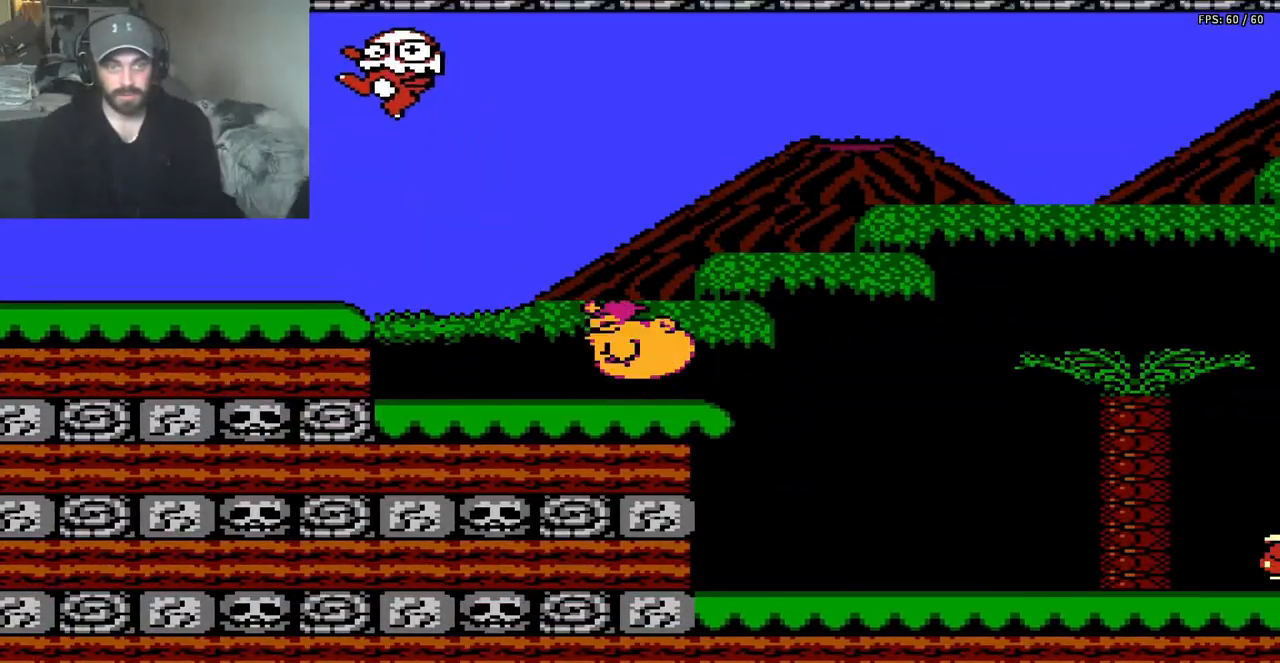
{"buttons": ["DPAD_LEFT"], "events": [[67, "DPAD_LEFT", "down"]]}
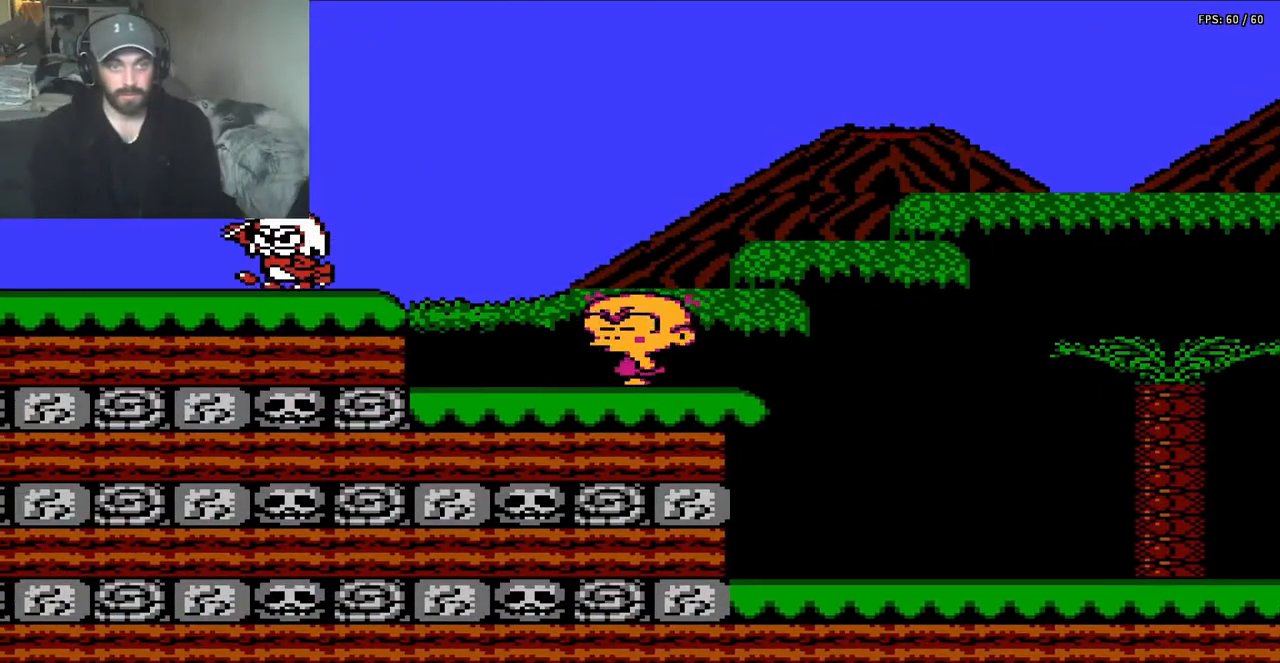
{"buttons": ["DPAD_LEFT"], "events": [[100, "A", "down"], [500, "A", "up"]]}
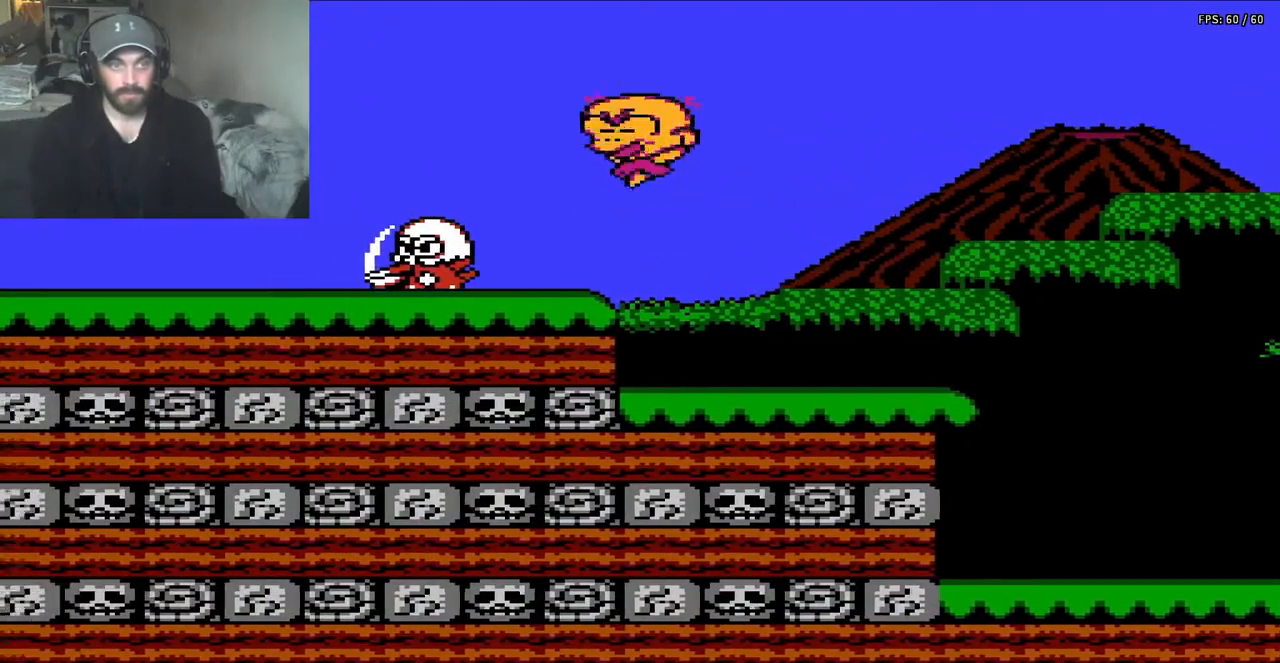
{"buttons": ["B"], "events": [[100, "B", "down"], [467, "DPAD_LEFT", "up"]]}
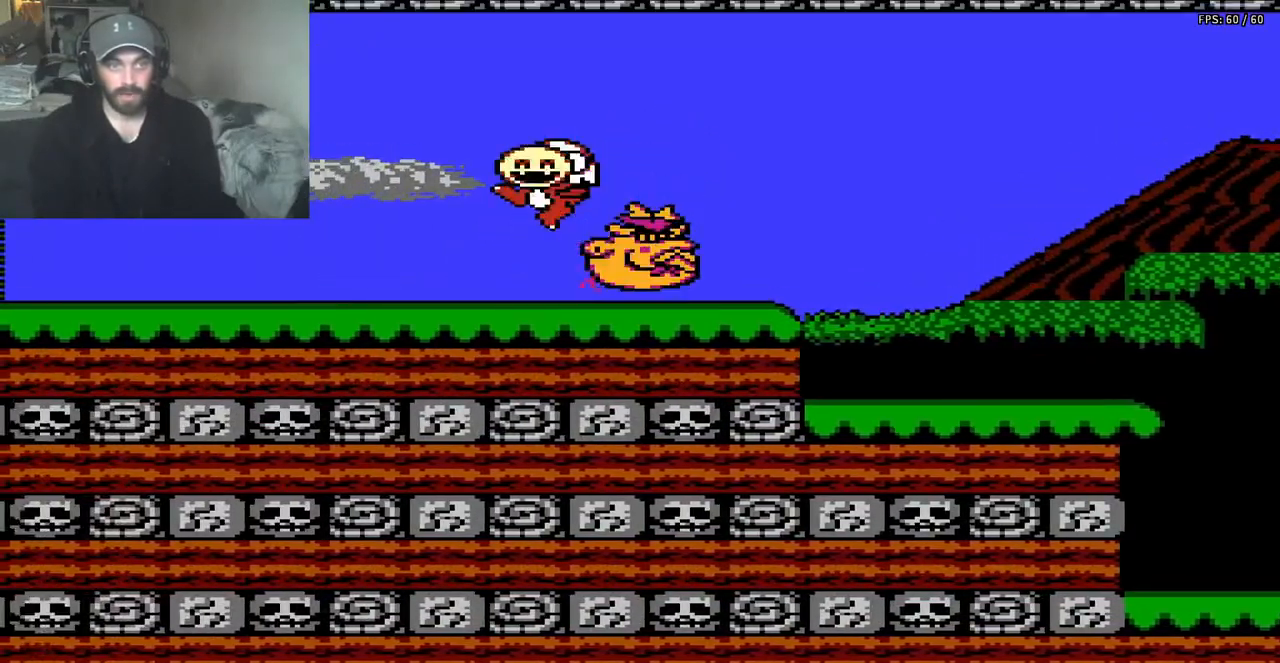
{"buttons": ["DPAD_LEFT"], "events": [[100, "B", "up"], [333, "DPAD_LEFT", "down"]]}
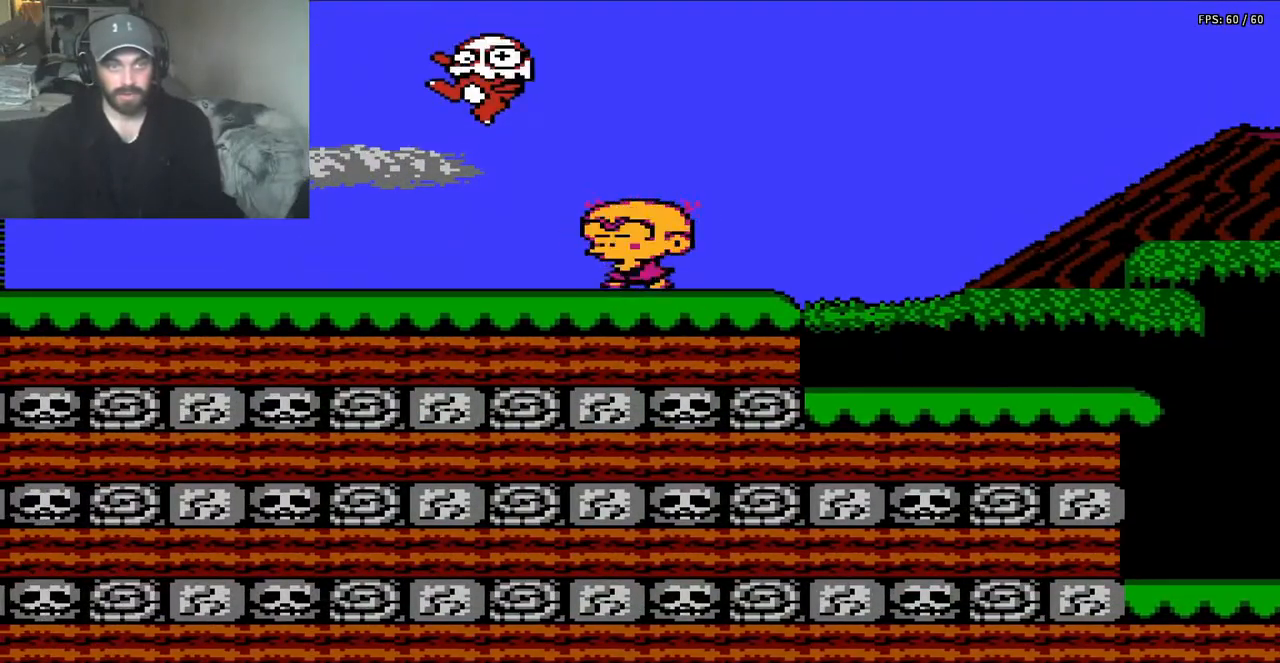
{"buttons": ["DPAD_LEFT"], "events": []}
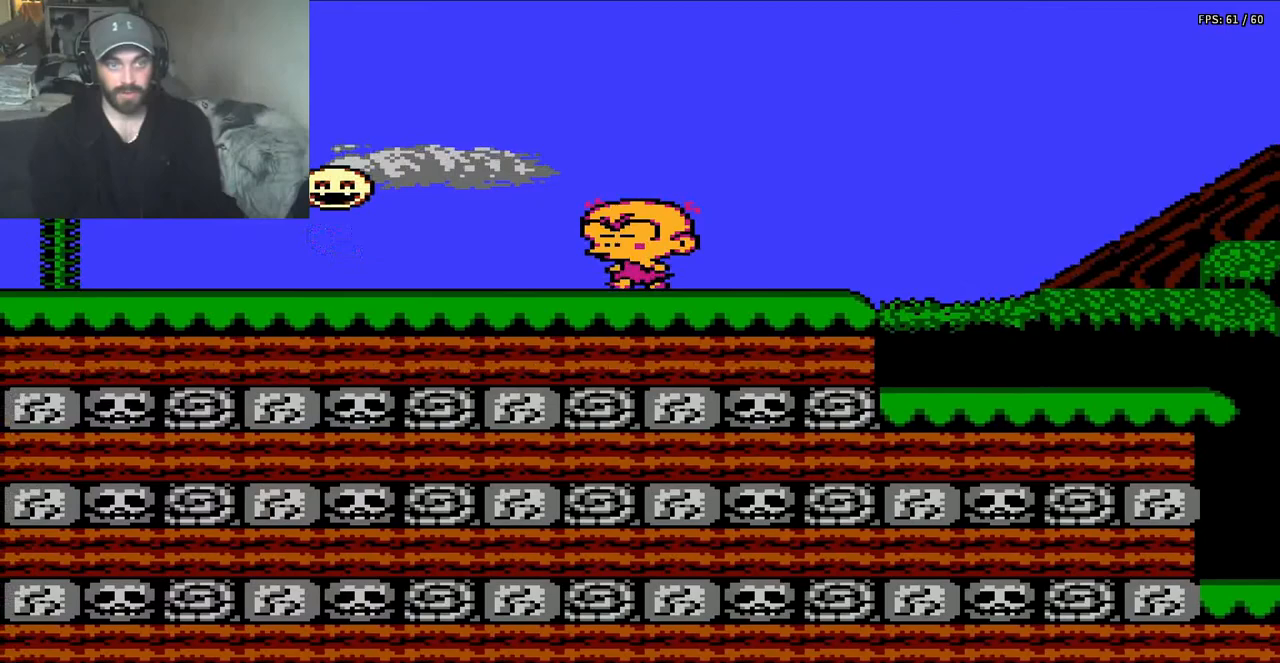
{"buttons": ["DPAD_LEFT"], "events": []}
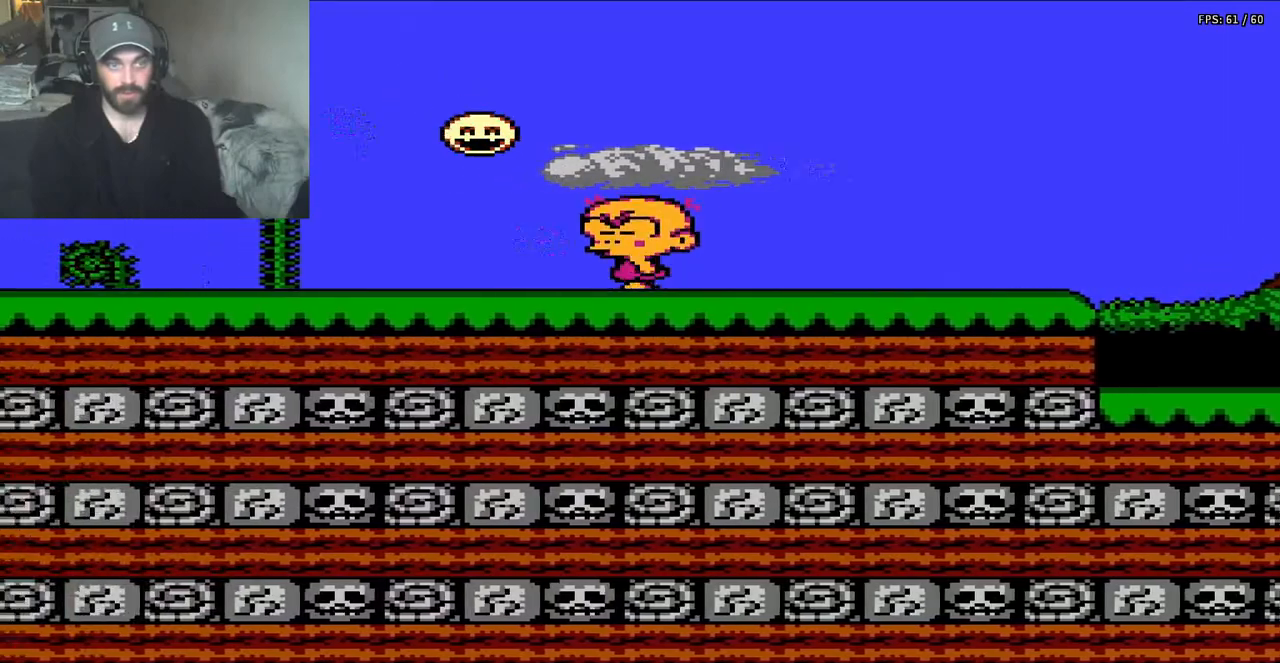
{"buttons": ["A", "DPAD_LEFT"], "events": [[433, "A", "down"]]}
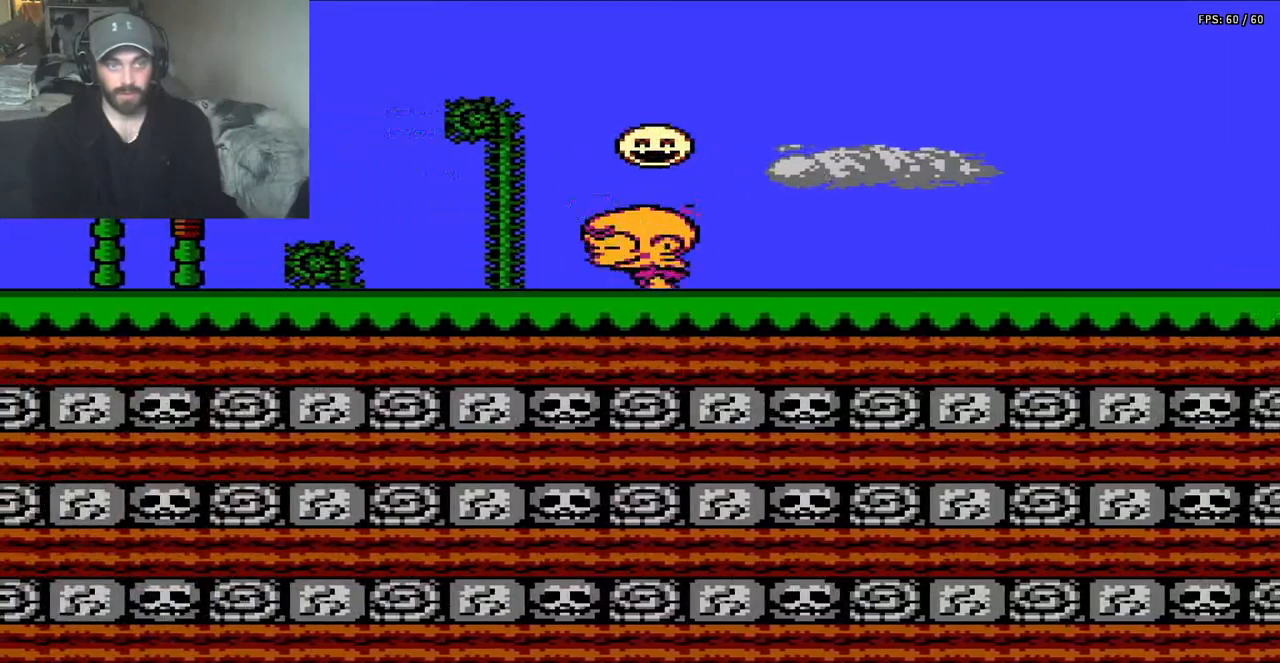
{"buttons": [], "events": [[100, "DPAD_LEFT", "up"], [167, "DPAD_RIGHT", "down"], [300, "A", "up"], [433, "DPAD_RIGHT", "up"]]}
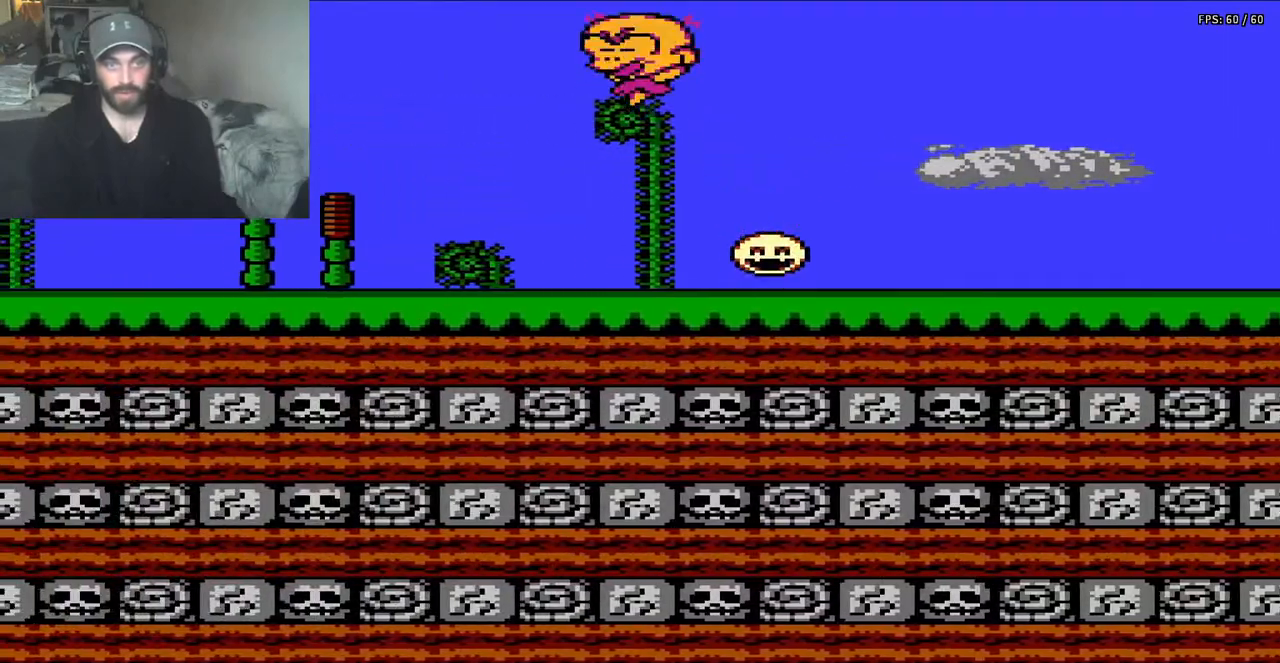
{"buttons": ["DPAD_RIGHT"], "events": [[67, "DPAD_RIGHT", "down"]]}
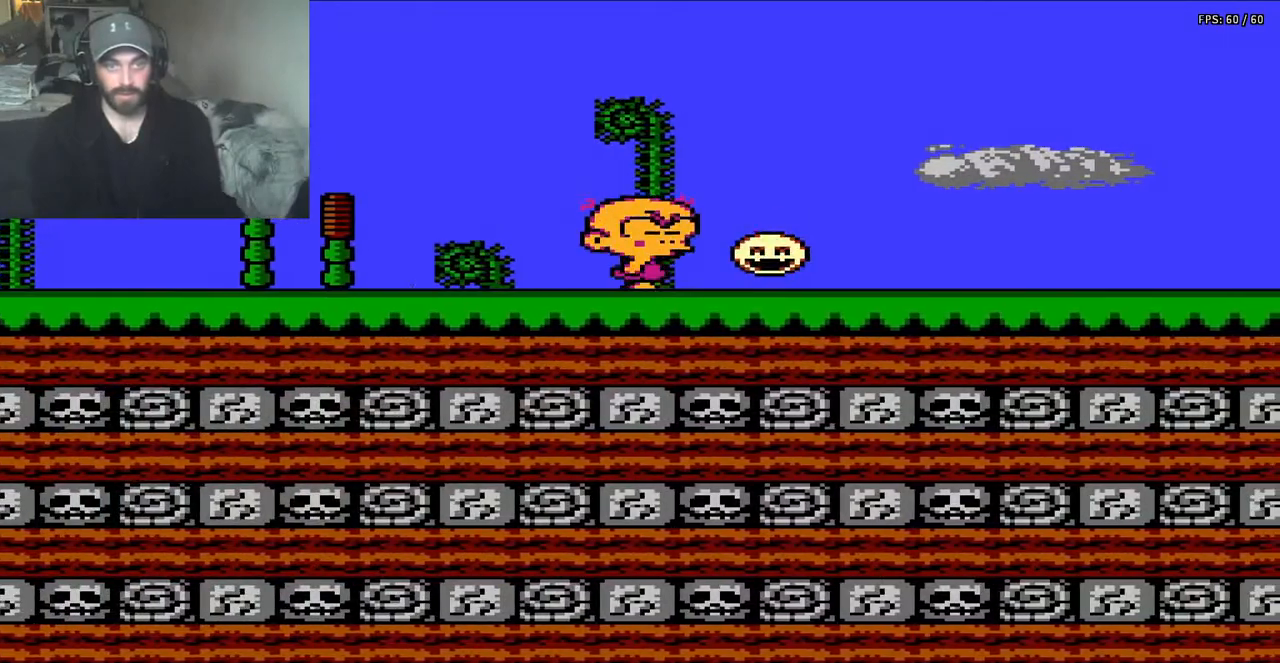
{"buttons": ["DPAD_RIGHT"], "events": []}
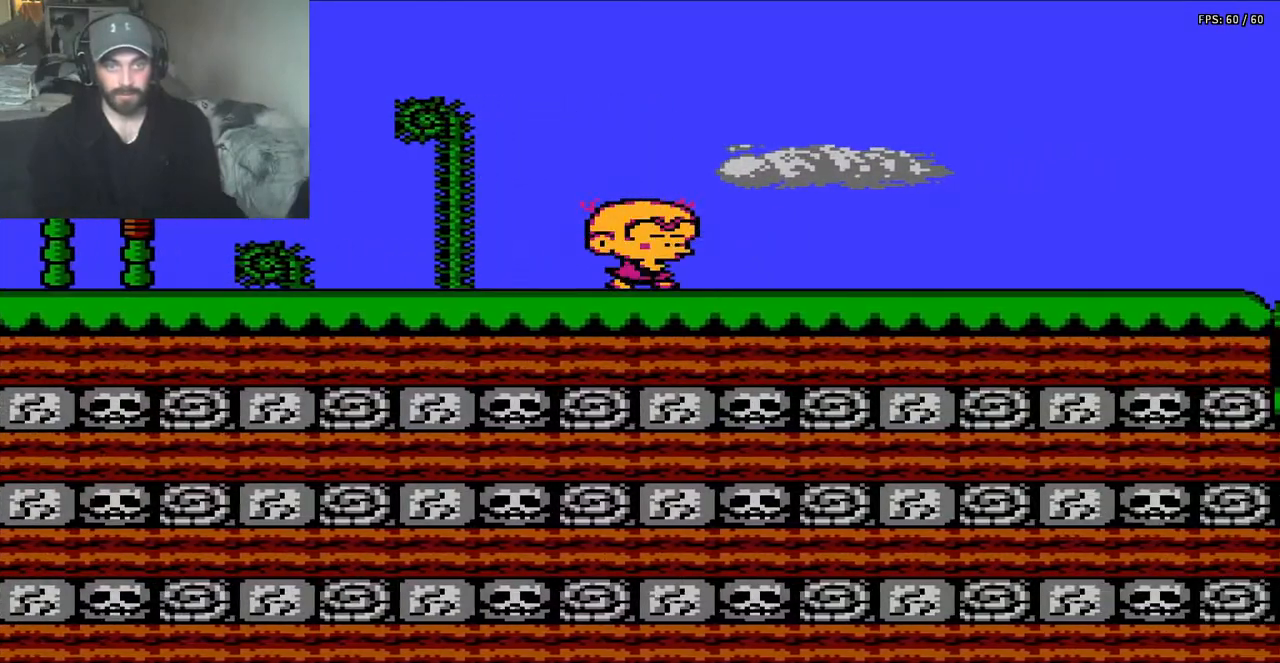
{"buttons": ["DPAD_RIGHT"], "events": []}
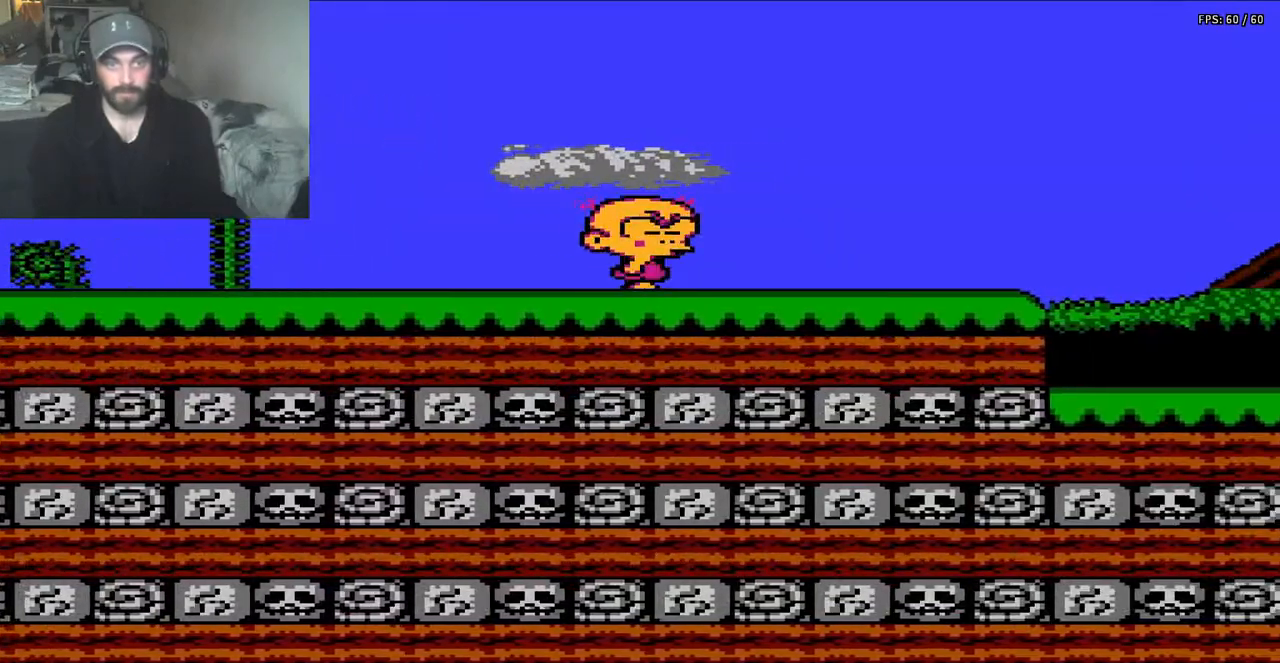
{"buttons": ["B", "DPAD_RIGHT"], "events": [[67, "B", "down"]]}
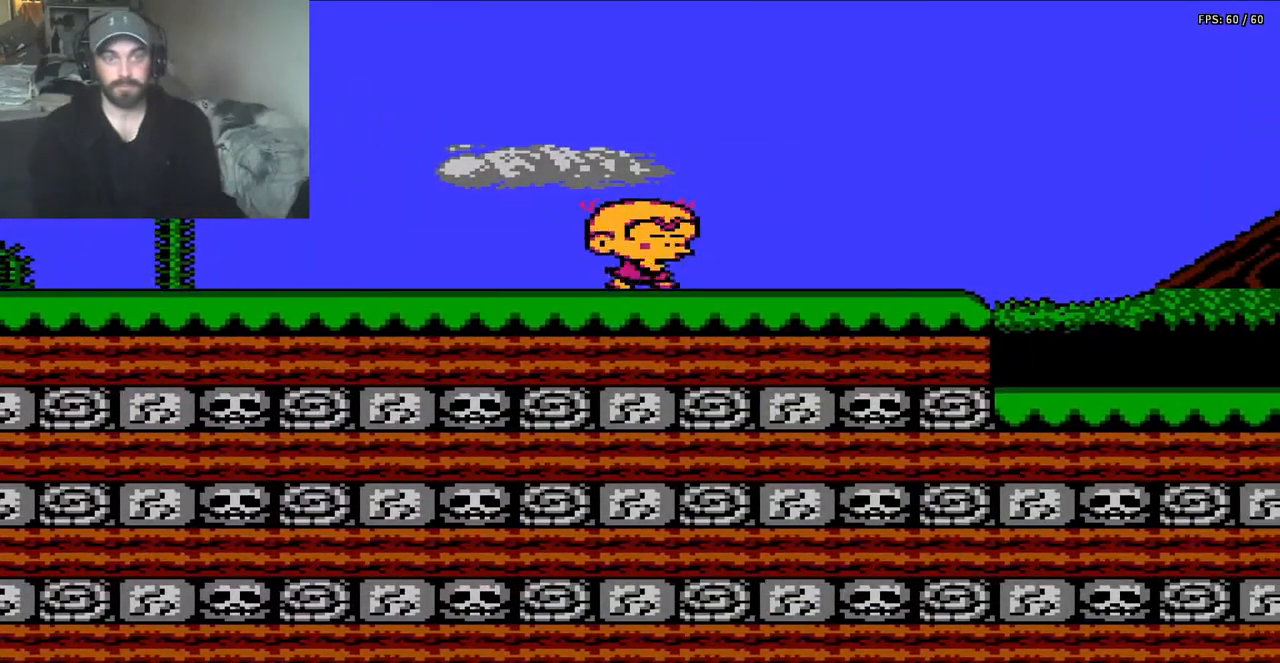
{"buttons": ["B", "DPAD_RIGHT"], "events": []}
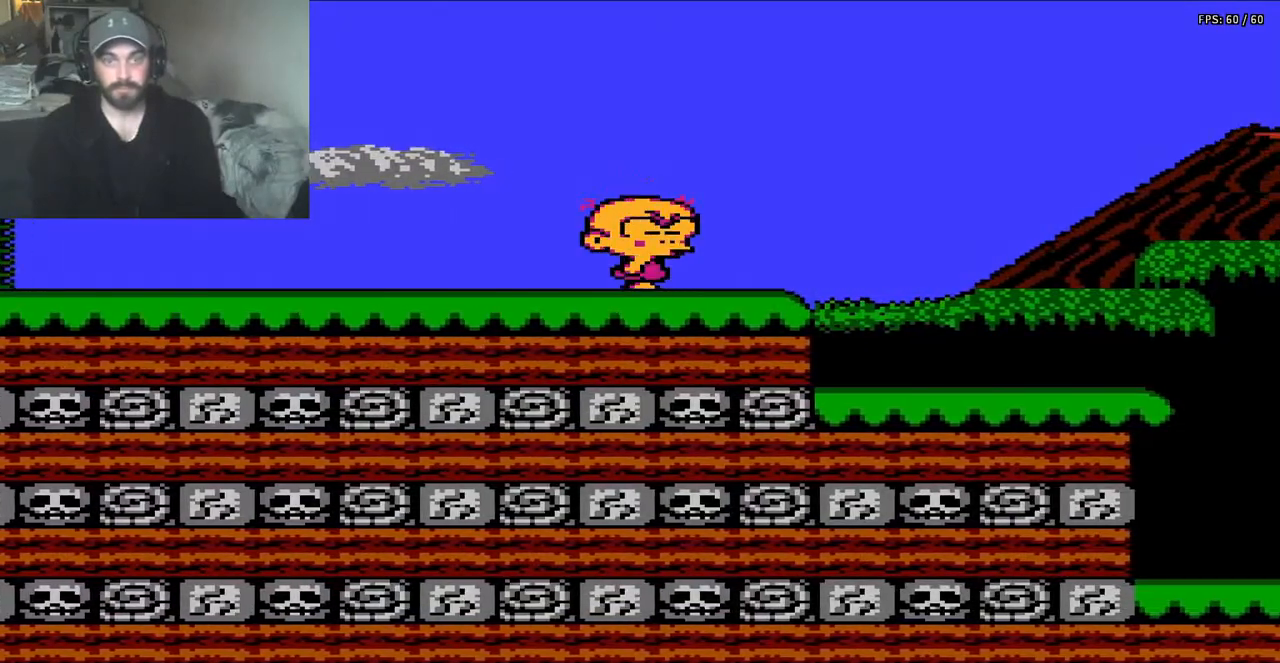
{"buttons": ["A", "B", "DPAD_RIGHT"], "events": [[33, "A", "down"]]}
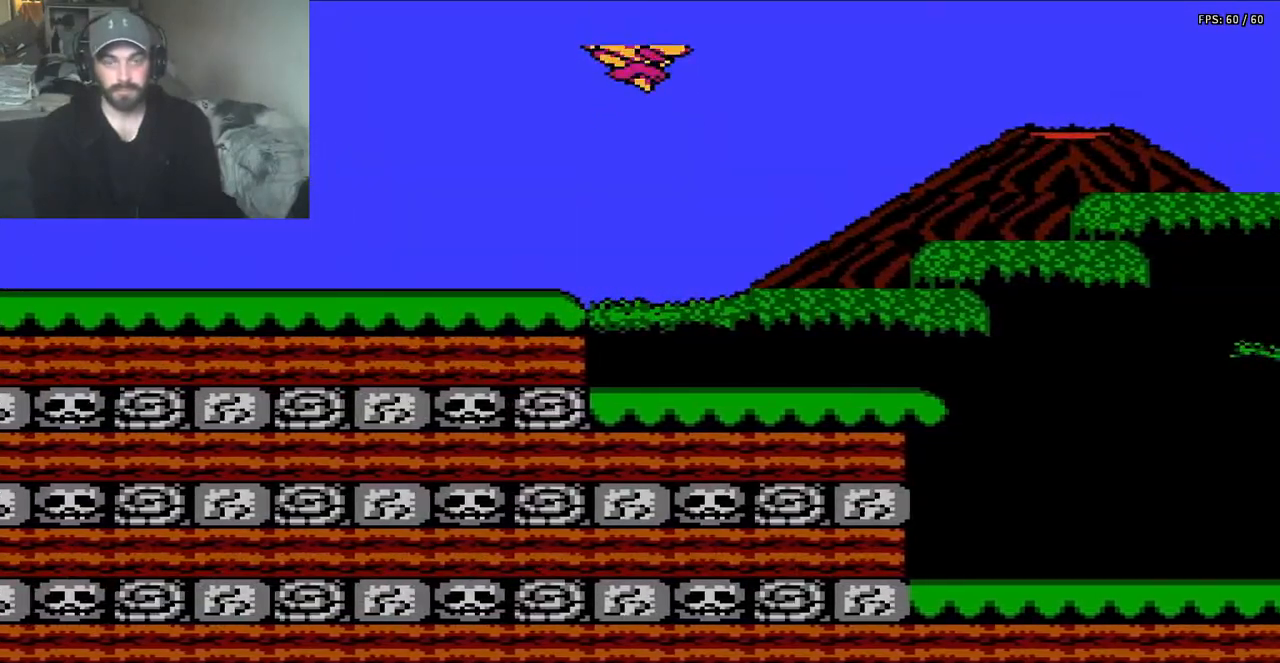
{"buttons": ["B", "DPAD_RIGHT"], "events": [[67, "A", "up"]]}